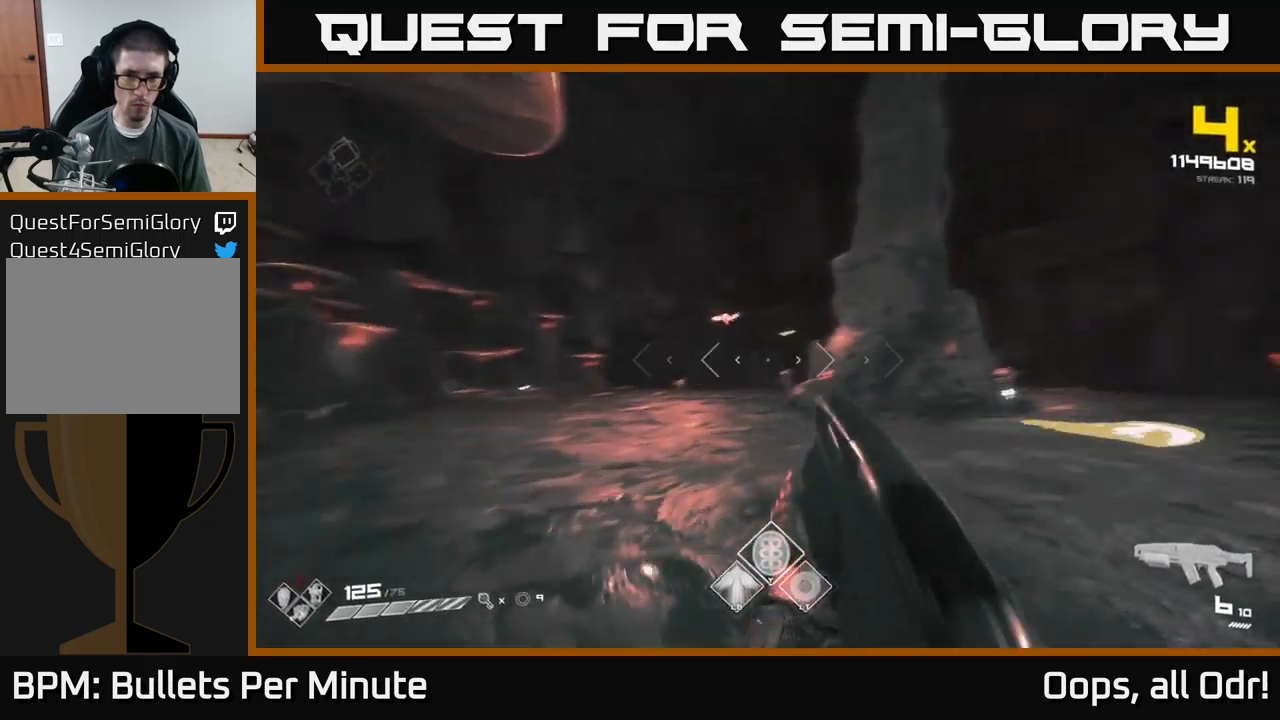
Gameplay with a controller (Xbox layout); each line is a JSON object with the inputs held at the frame after it. "events" lists button and stick changes between this image and that frame as [ms after this image, input, new state], when the widget could be followed in between.
{"buttons": [], "left_stick": "up-left", "right_stick": "center", "events": [[33, "right_stick", "center"], [367, "R2", "down"], [500, "R2", "up"]]}
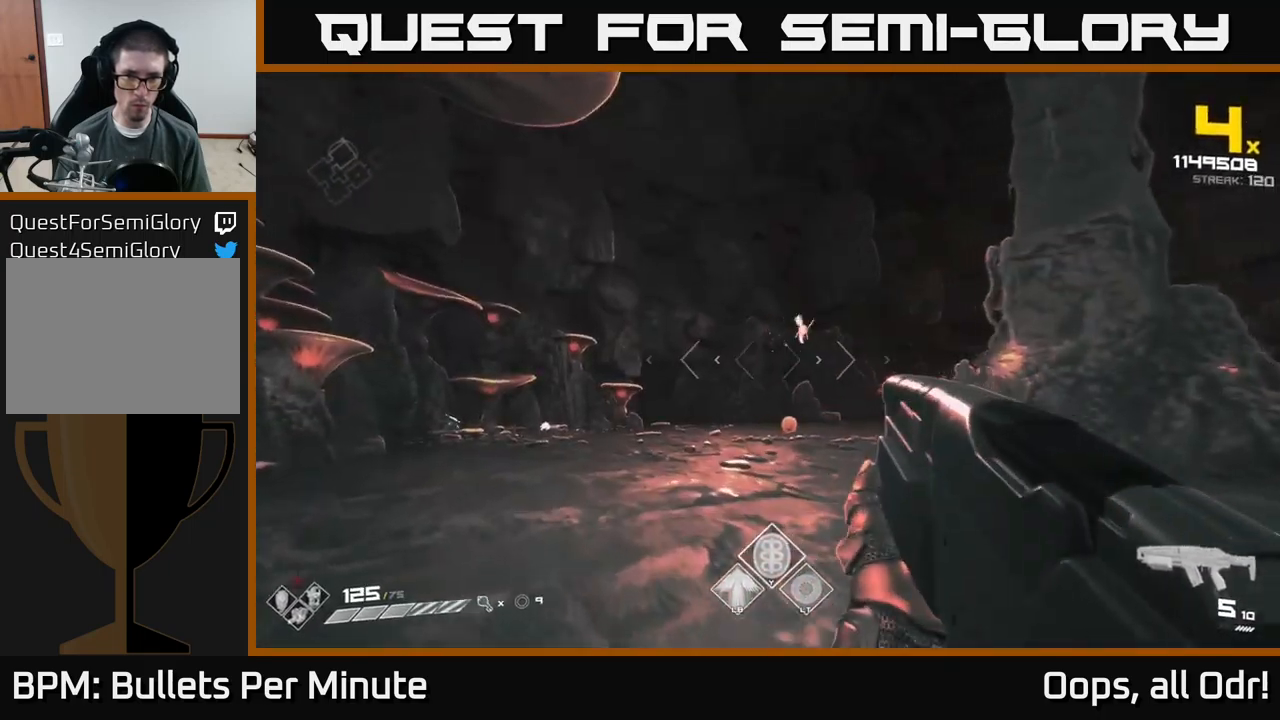
{"buttons": [], "left_stick": "up-left", "right_stick": "center", "events": [[183, "R2", "down"], [200, "left_stick", "center"], [200, "right_stick", "right"], [283, "R2", "up"], [350, "left_stick", "up-left"], [433, "right_stick", "center"]]}
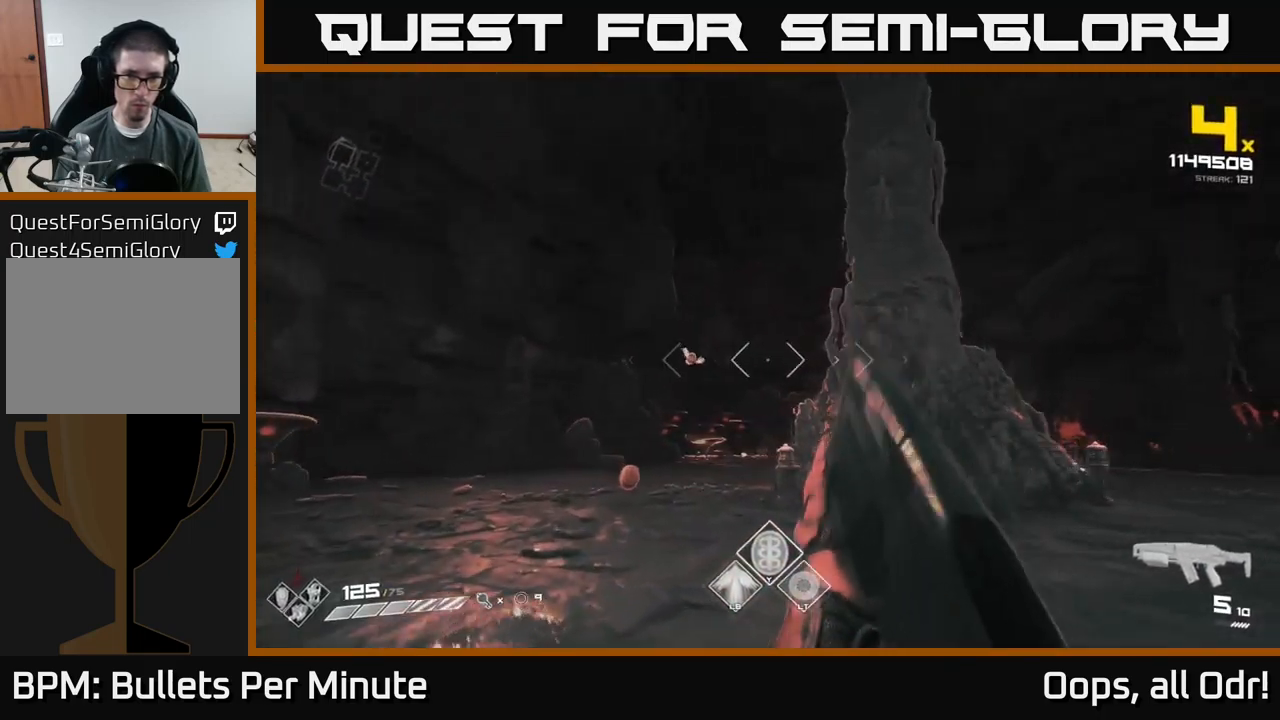
{"buttons": [], "left_stick": "up", "right_stick": "center", "events": [[117, "R2", "down"], [150, "left_stick", "up"], [233, "R2", "up"], [433, "R2", "down"], [500, "R2", "up"]]}
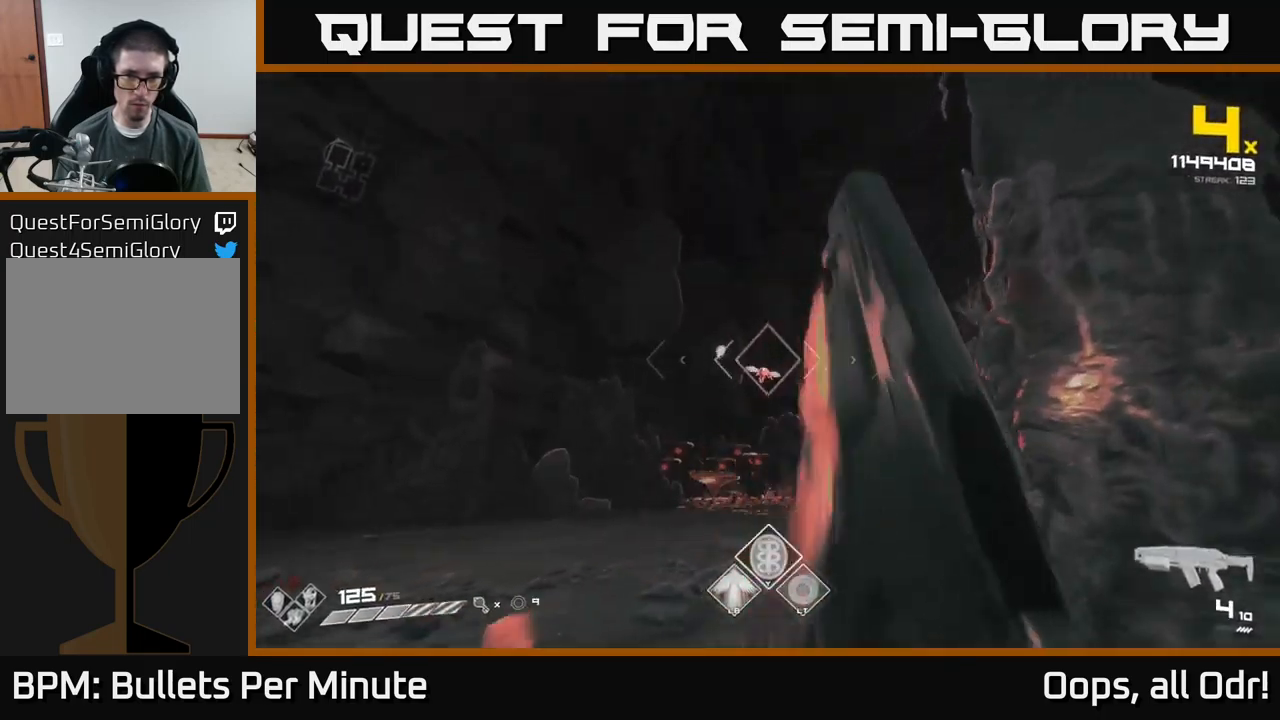
{"buttons": [], "left_stick": "up", "right_stick": "center", "events": [[83, "left_stick", "up-left"], [200, "R2", "down"], [333, "R2", "up"], [333, "left_stick", "up"]]}
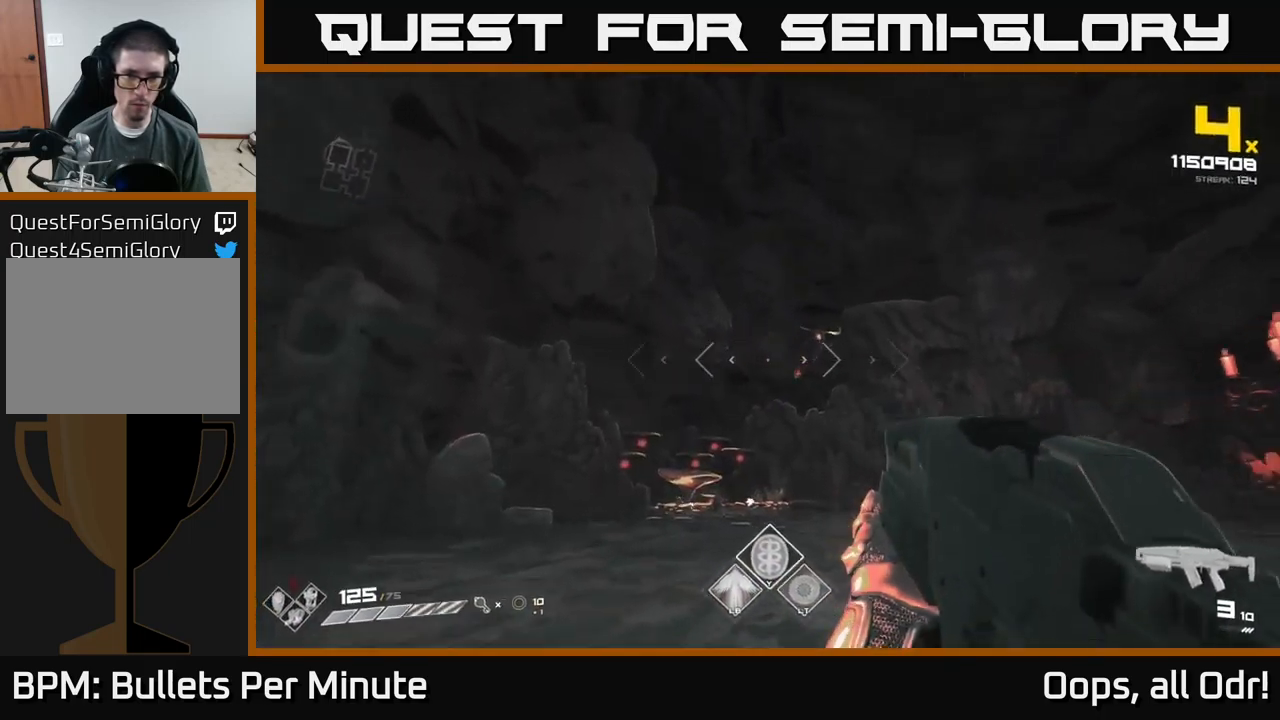
{"buttons": ["R1"], "left_stick": "left", "right_stick": "right", "events": [[33, "right_stick", "right"], [50, "left_stick", "up-left"], [67, "R1", "down"], [167, "left_stick", "left"], [200, "R1", "up"], [300, "left_stick", "down-left"], [350, "R1", "down"], [467, "left_stick", "left"]]}
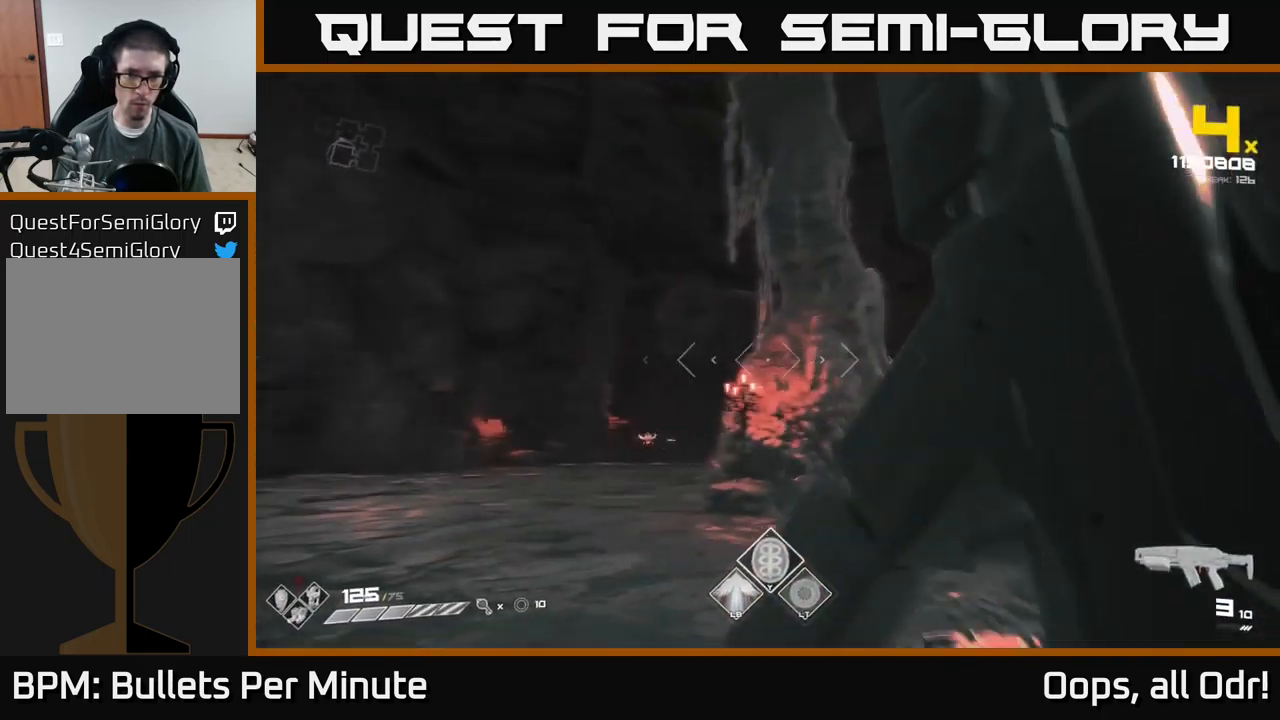
{"buttons": [], "left_stick": "left", "right_stick": "left", "events": [[17, "R1", "up"], [217, "R1", "down"], [233, "right_stick", "center"], [350, "R1", "up"], [450, "right_stick", "left"]]}
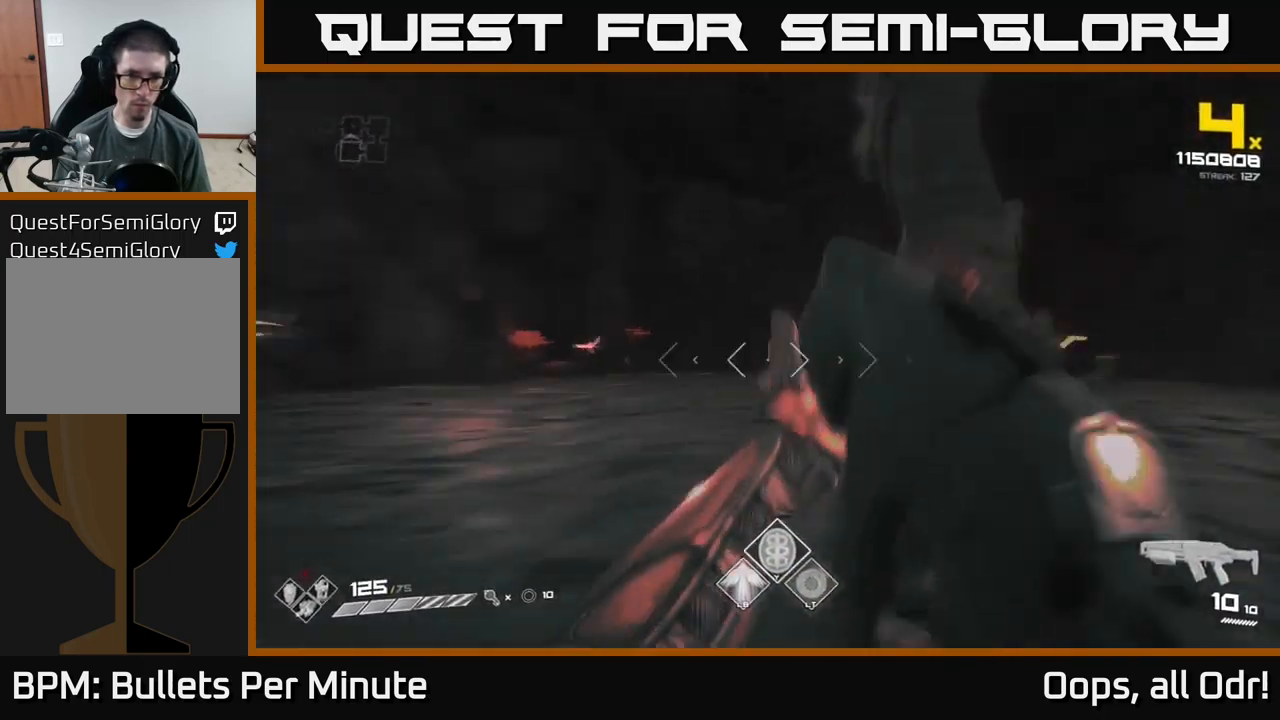
{"buttons": [], "left_stick": "up-left", "right_stick": "left", "events": [[50, "left_stick", "up-left"], [67, "right_stick", "center"], [483, "right_stick", "left"]]}
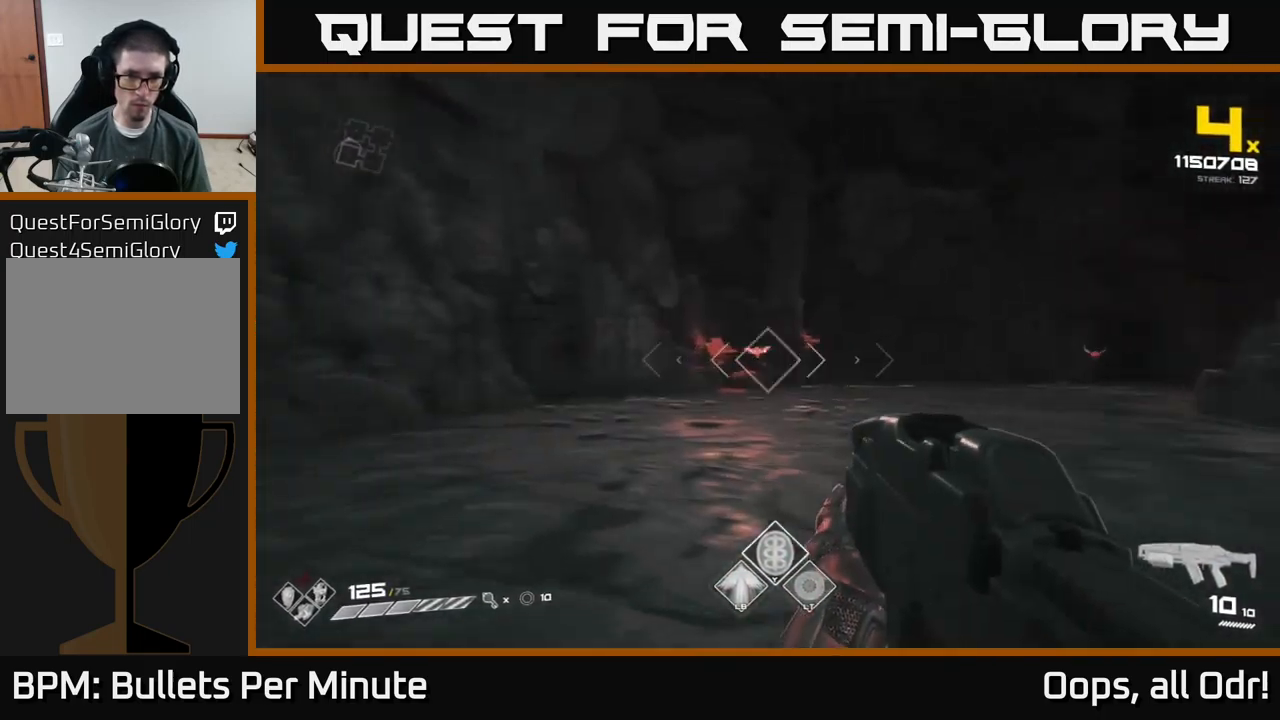
{"buttons": [], "left_stick": "up", "right_stick": "center", "events": [[50, "right_stick", "center"], [150, "left_stick", "center"], [233, "R2", "down"], [333, "R2", "up"], [333, "left_stick", "up"]]}
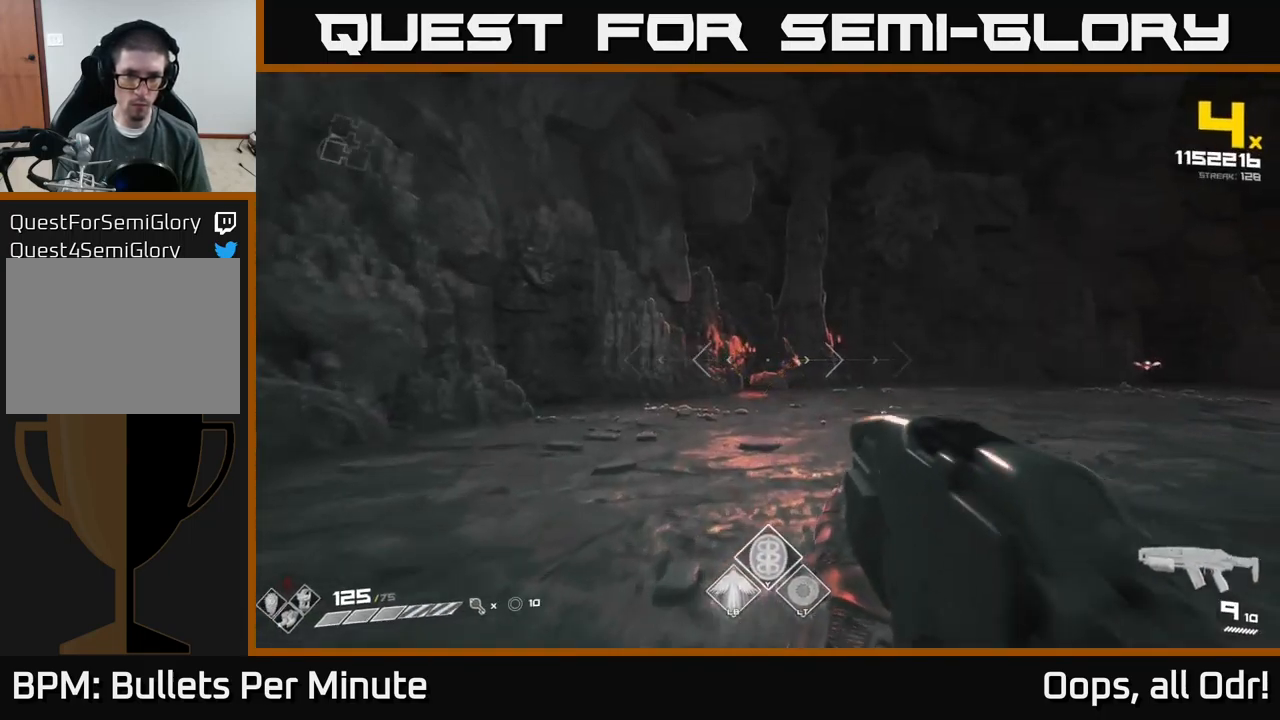
{"buttons": [], "left_stick": "up", "right_stick": "center", "events": [[100, "R2", "down"], [117, "left_stick", "up-left"], [200, "R2", "up"], [200, "right_stick", "right"], [417, "right_stick", "center"], [450, "left_stick", "up"]]}
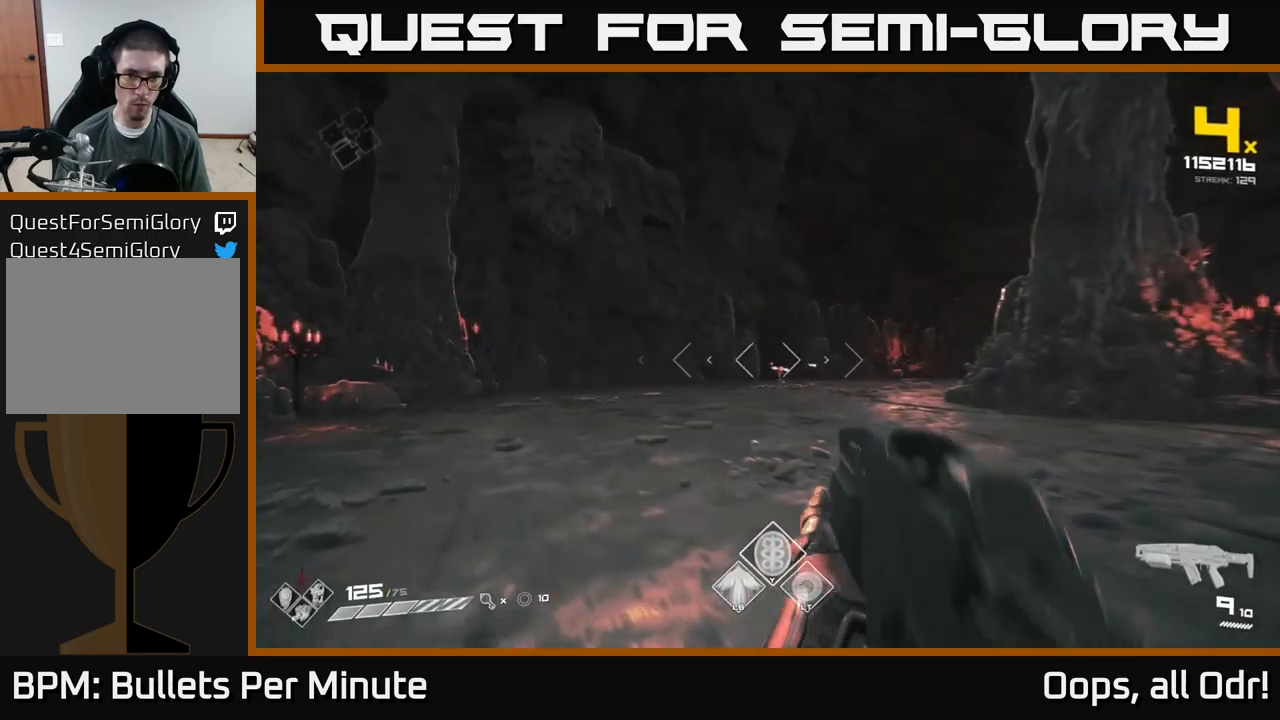
{"buttons": [], "left_stick": "up", "right_stick": "center", "events": [[317, "right_stick", "right"], [467, "right_stick", "center"]]}
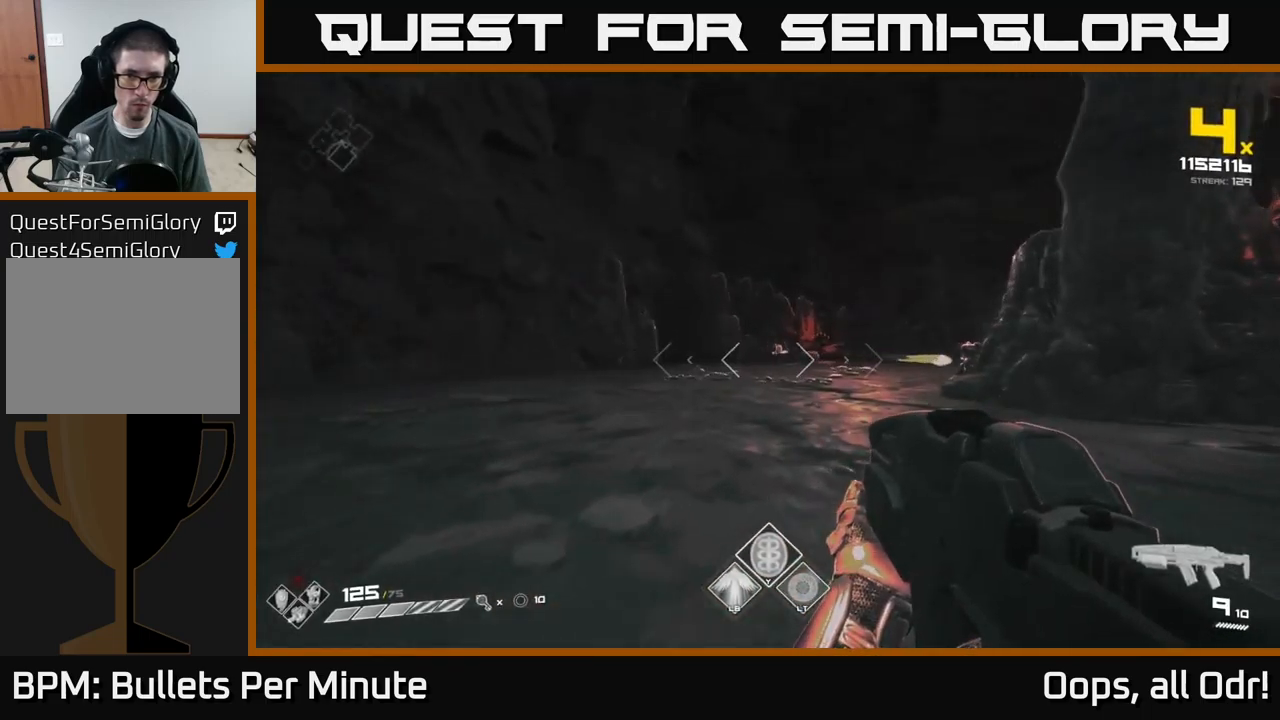
{"buttons": ["R2"], "left_stick": "up-left", "right_stick": "center", "events": [[84, "right_stick", "right"], [134, "R2", "down"], [167, "right_stick", "center"], [200, "left_stick", "up-left"], [234, "R2", "up"], [450, "R2", "down"]]}
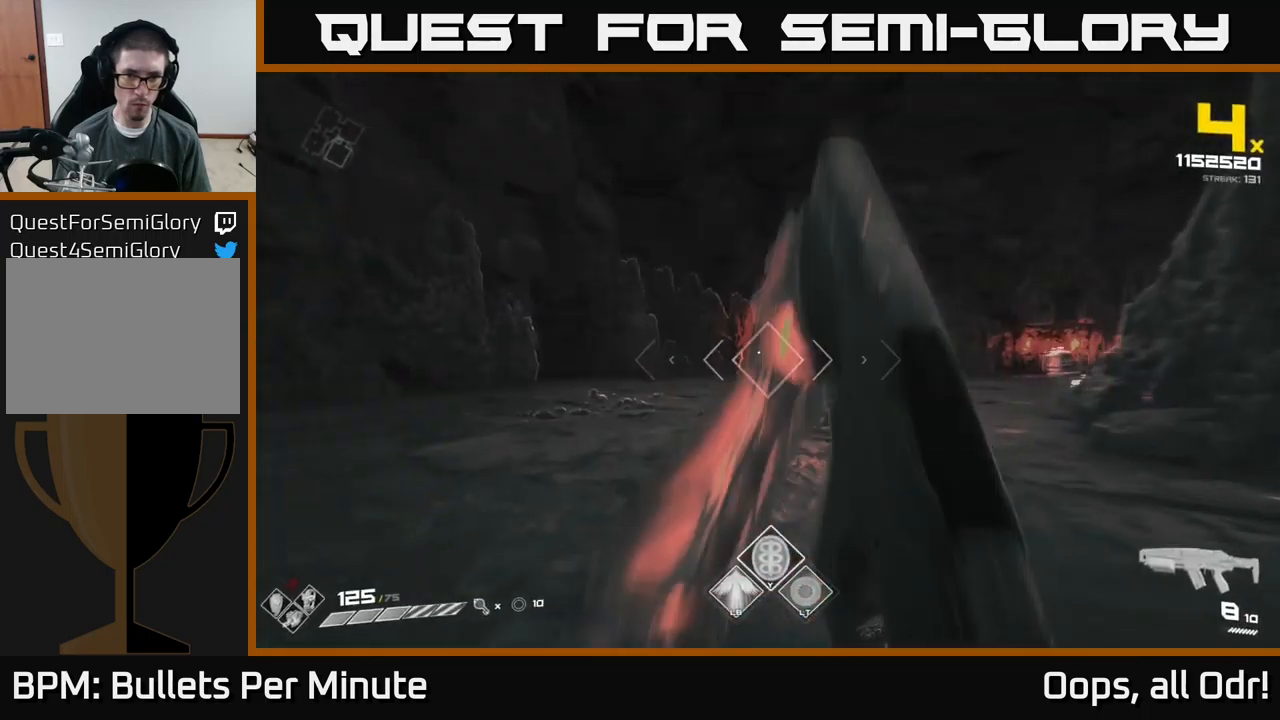
{"buttons": [], "left_stick": "up-left", "right_stick": "center", "events": [[34, "R2", "up"], [300, "R2", "down"], [300, "left_stick", "up"], [417, "R2", "up"], [417, "left_stick", "up-left"]]}
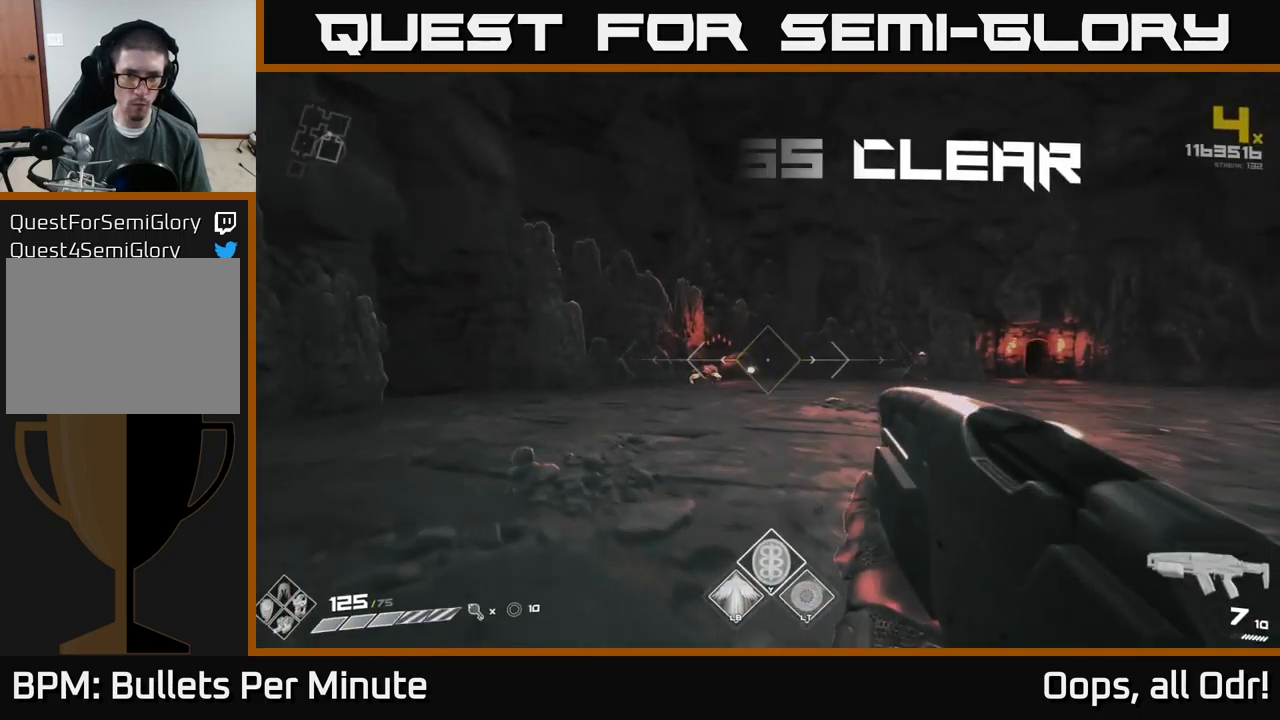
{"buttons": ["R1"], "left_stick": "center", "right_stick": "right", "events": [[100, "right_stick", "right"], [150, "left_stick", "left"], [184, "R1", "down"], [300, "R1", "up"], [317, "left_stick", "down-left"], [500, "R1", "down"], [500, "left_stick", "center"]]}
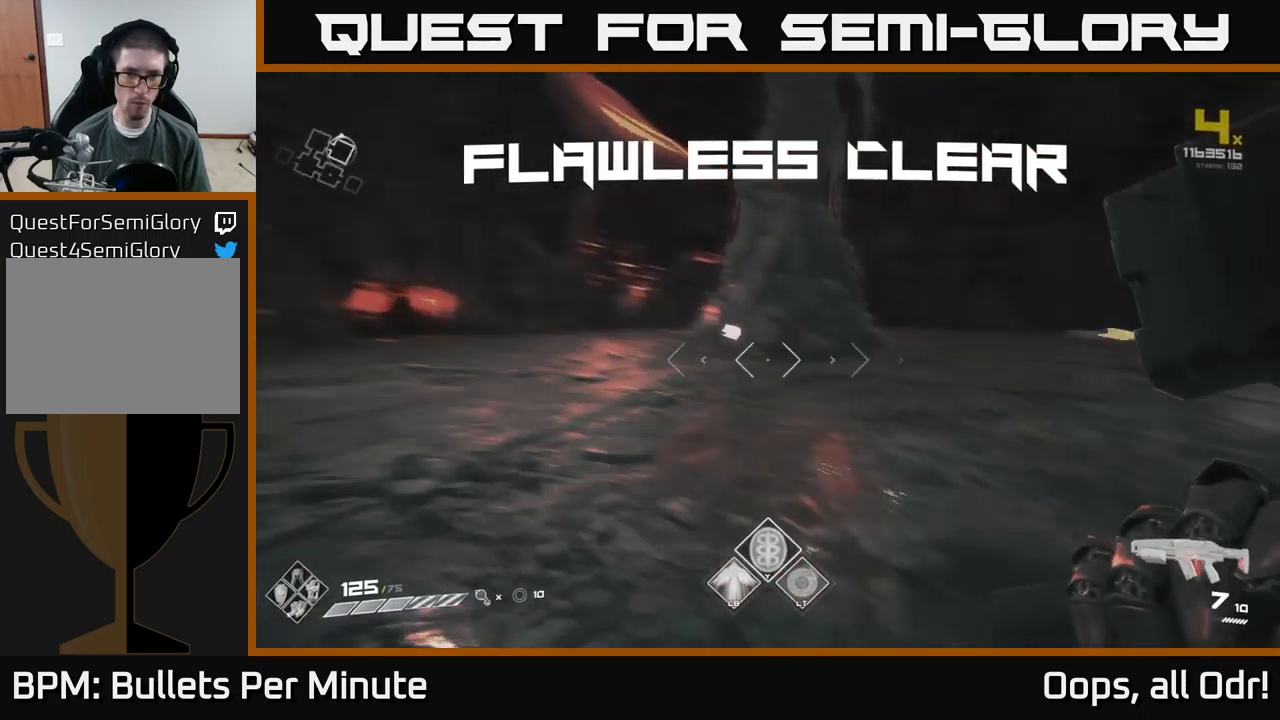
{"buttons": [], "left_stick": "up-right", "right_stick": "right", "events": [[67, "right_stick", "center"], [84, "R1", "up"], [150, "left_stick", "up"], [367, "R1", "down"], [367, "left_stick", "up-right"], [434, "right_stick", "right"], [467, "R1", "up"]]}
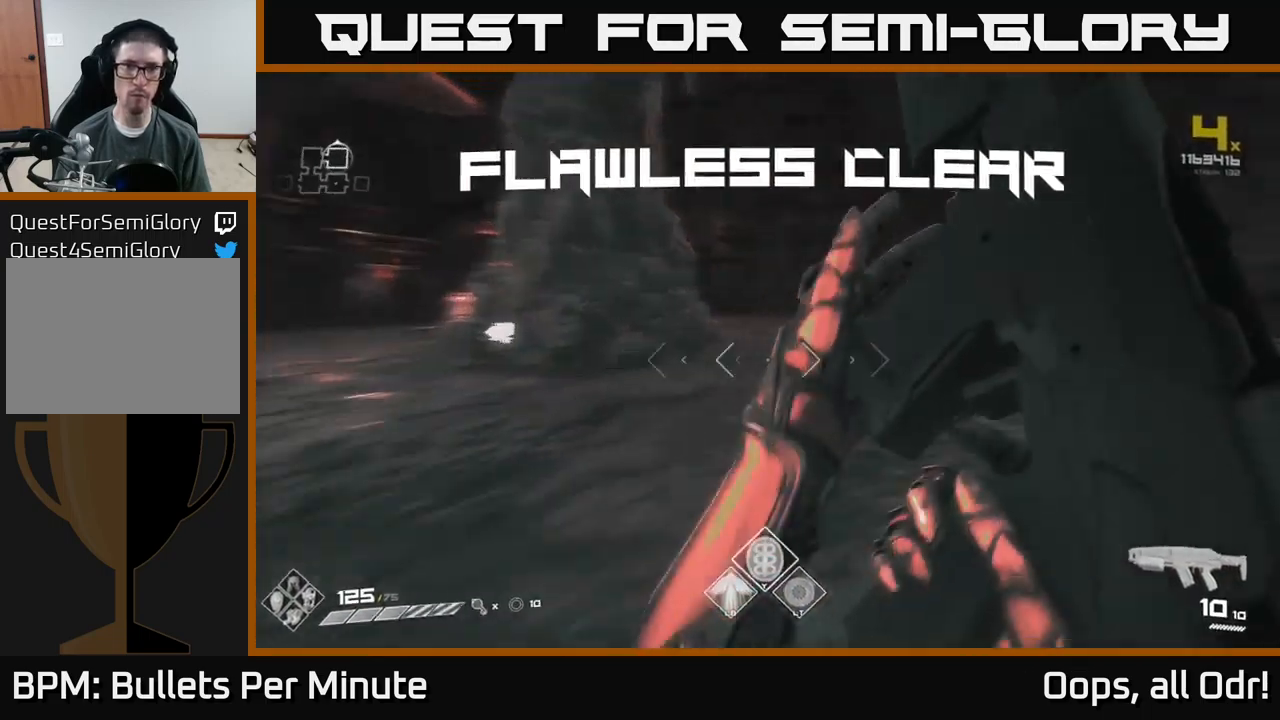
{"buttons": [], "left_stick": "up", "right_stick": "center", "events": [[34, "left_stick", "up"], [134, "right_stick", "center"]]}
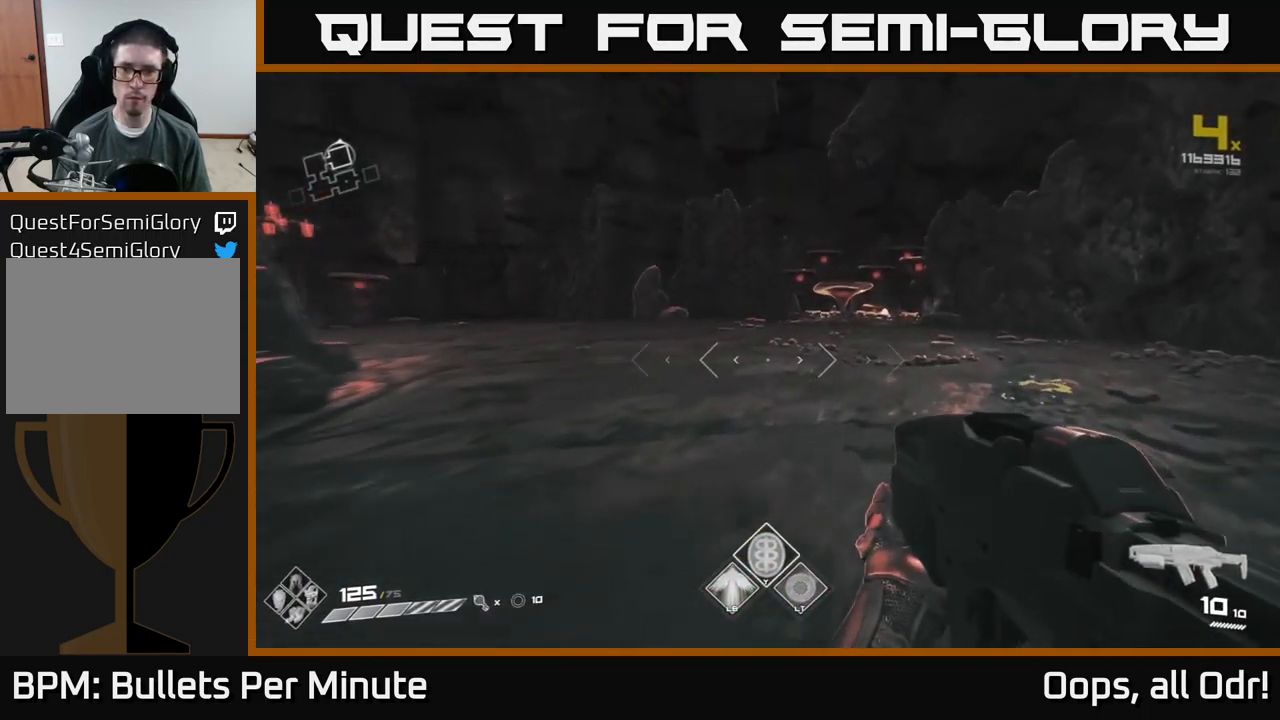
{"buttons": [], "left_stick": "down-left", "right_stick": "left", "events": [[334, "right_stick", "left"], [367, "left_stick", "down-left"]]}
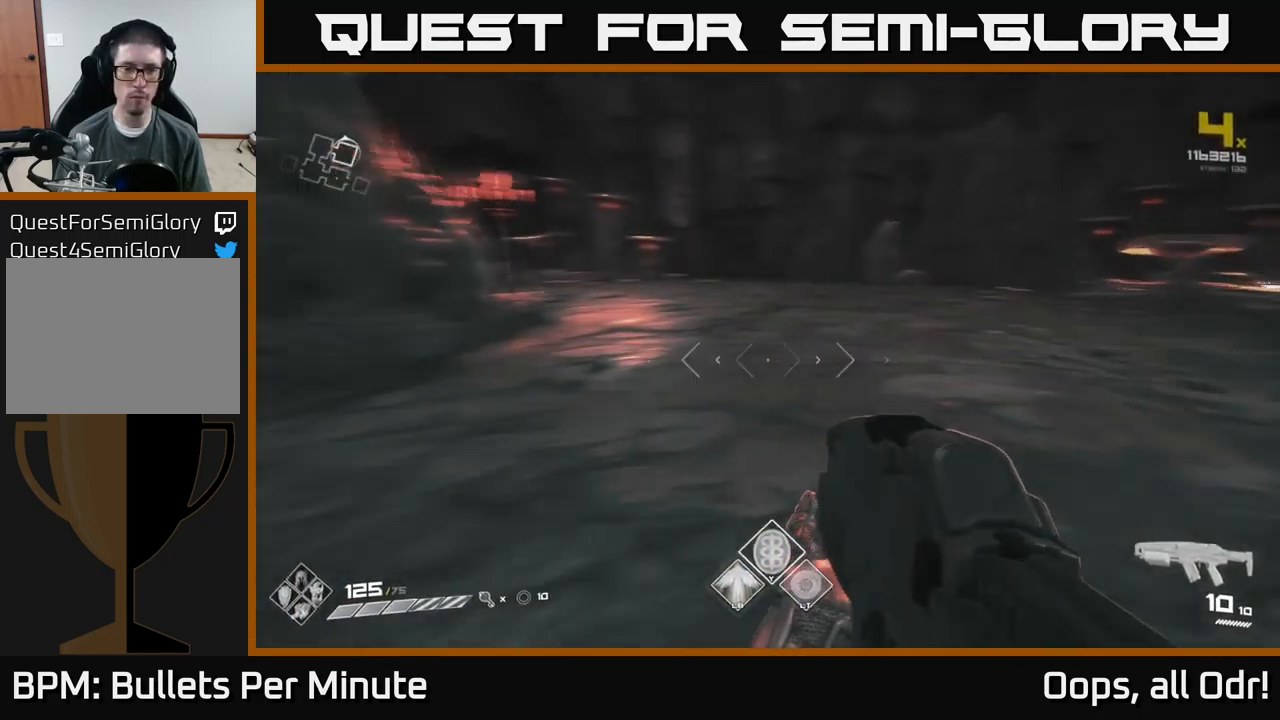
{"buttons": [], "left_stick": "up", "right_stick": "center", "events": [[117, "right_stick", "center"], [134, "left_stick", "up"], [184, "left_stick", "up-right"], [450, "left_stick", "up"]]}
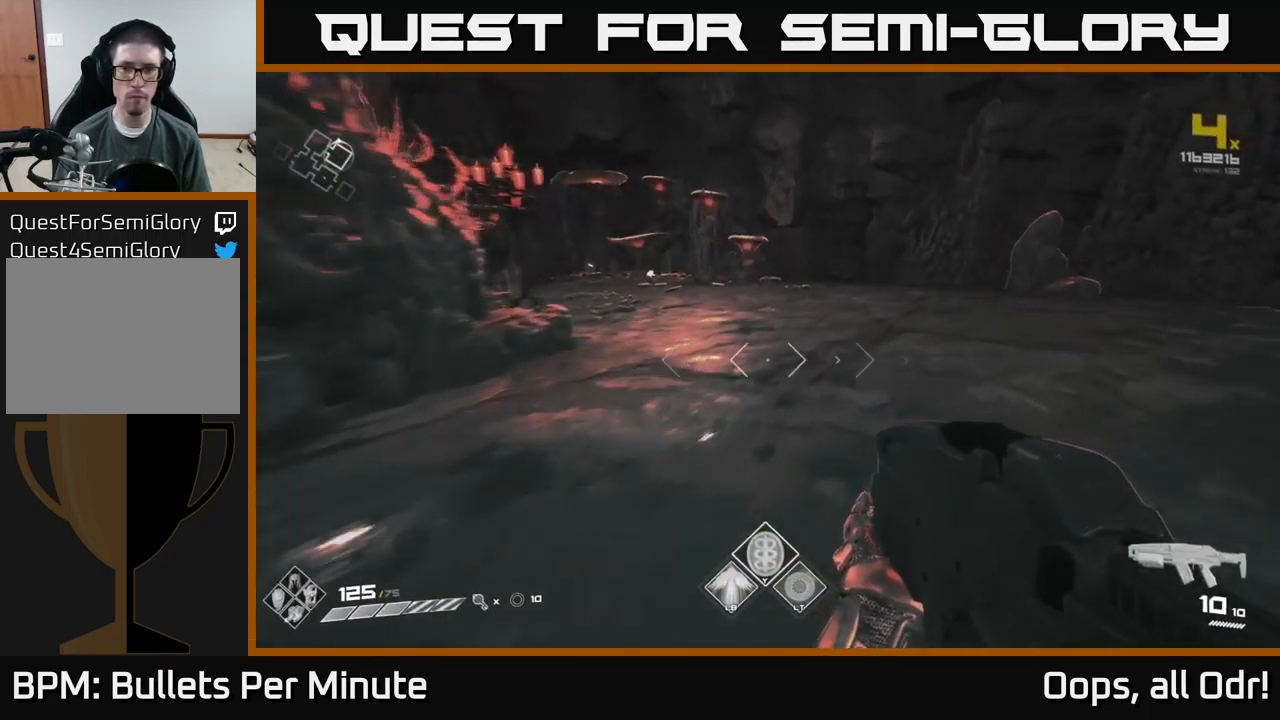
{"buttons": ["L1"], "left_stick": "up", "right_stick": "center", "events": [[67, "L1", "down"], [117, "right_stick", "left"], [350, "right_stick", "center"]]}
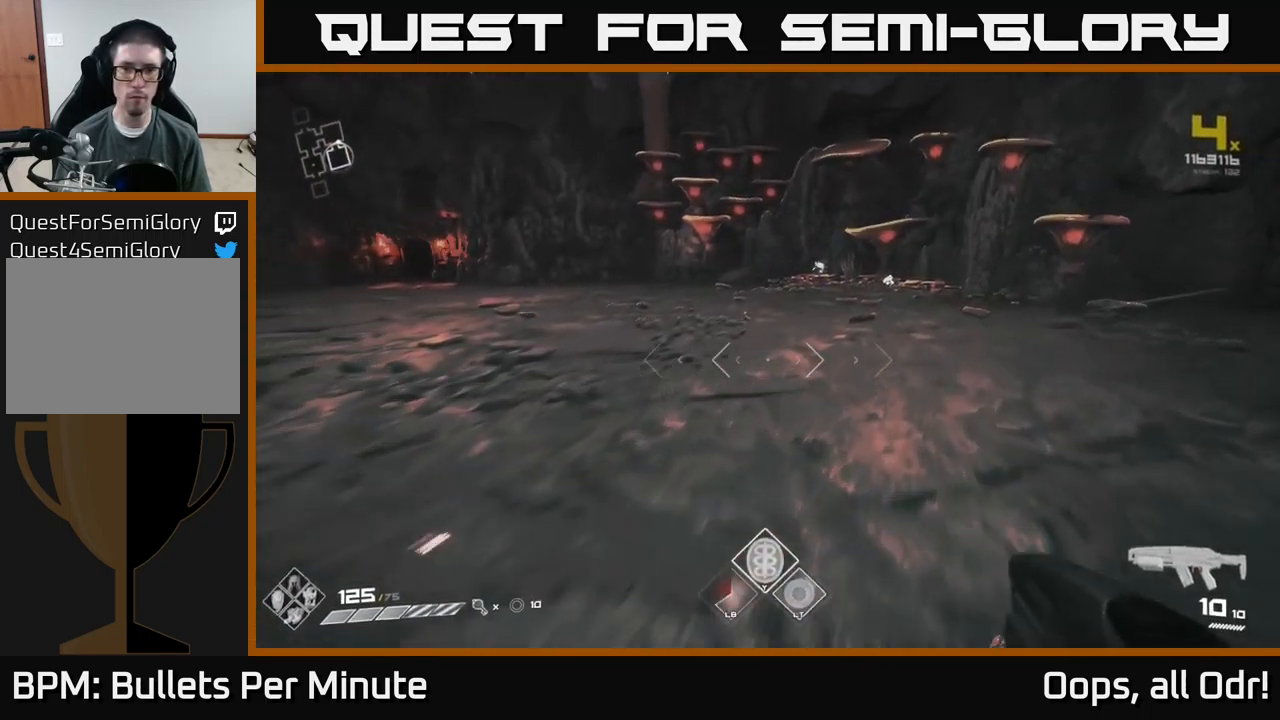
{"buttons": [], "left_stick": "left", "right_stick": "left", "events": [[416, "right_stick", "down-left"], [433, "L1", "up"], [466, "right_stick", "left"], [500, "left_stick", "left"]]}
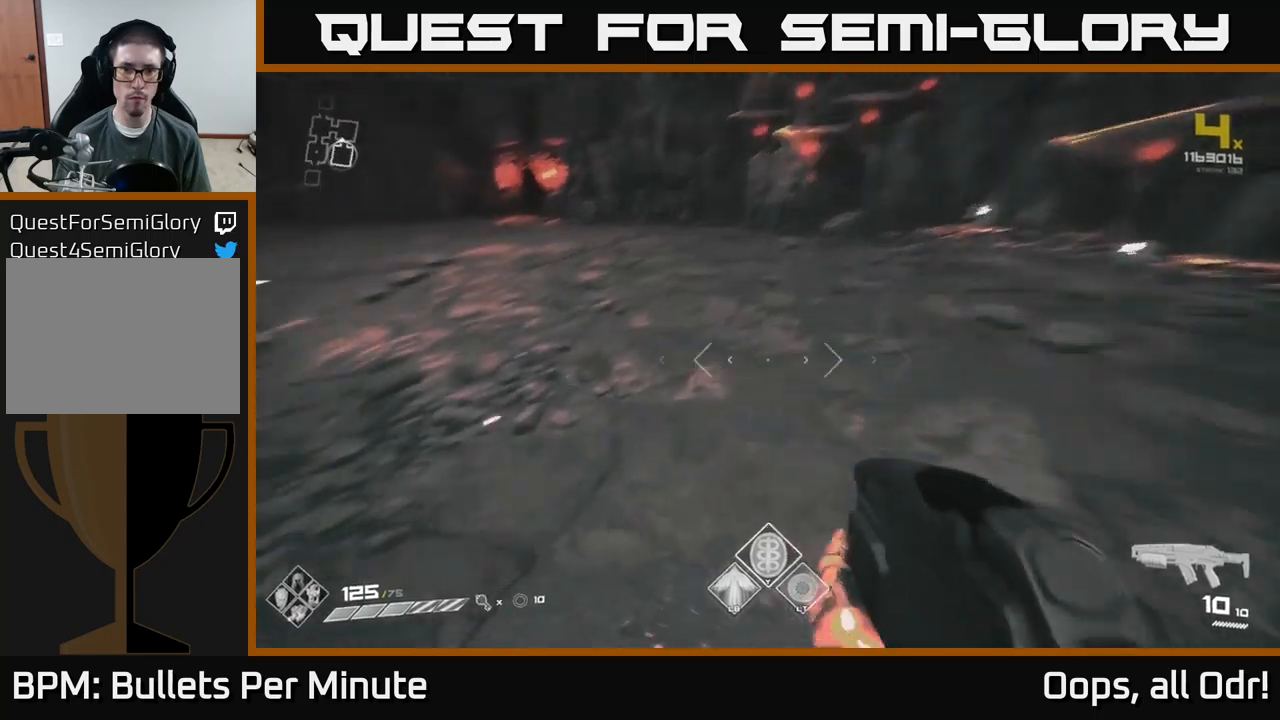
{"buttons": [], "left_stick": "up", "right_stick": "center", "events": [[316, "left_stick", "up"], [383, "right_stick", "center"]]}
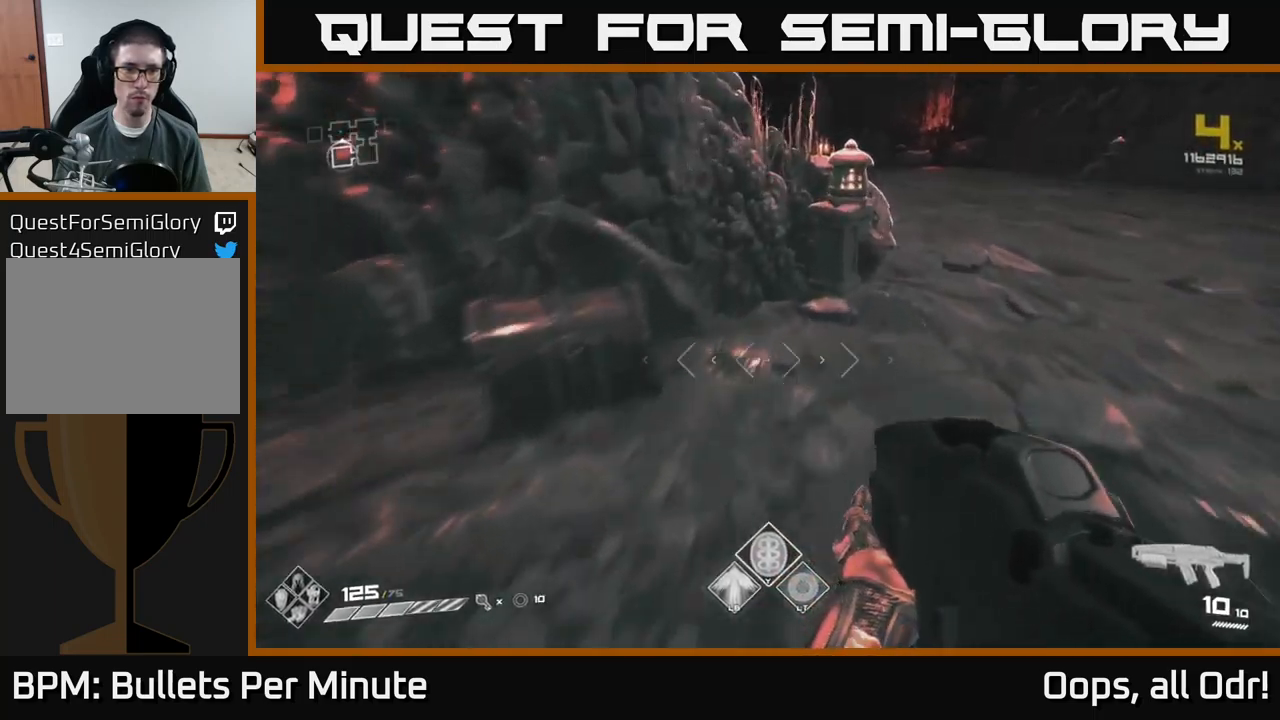
{"buttons": [], "left_stick": "up-left", "right_stick": "center", "events": [[100, "left_stick", "center"], [116, "right_stick", "left"], [250, "right_stick", "center"], [350, "X", "down"], [450, "X", "up"], [450, "left_stick", "up-left"]]}
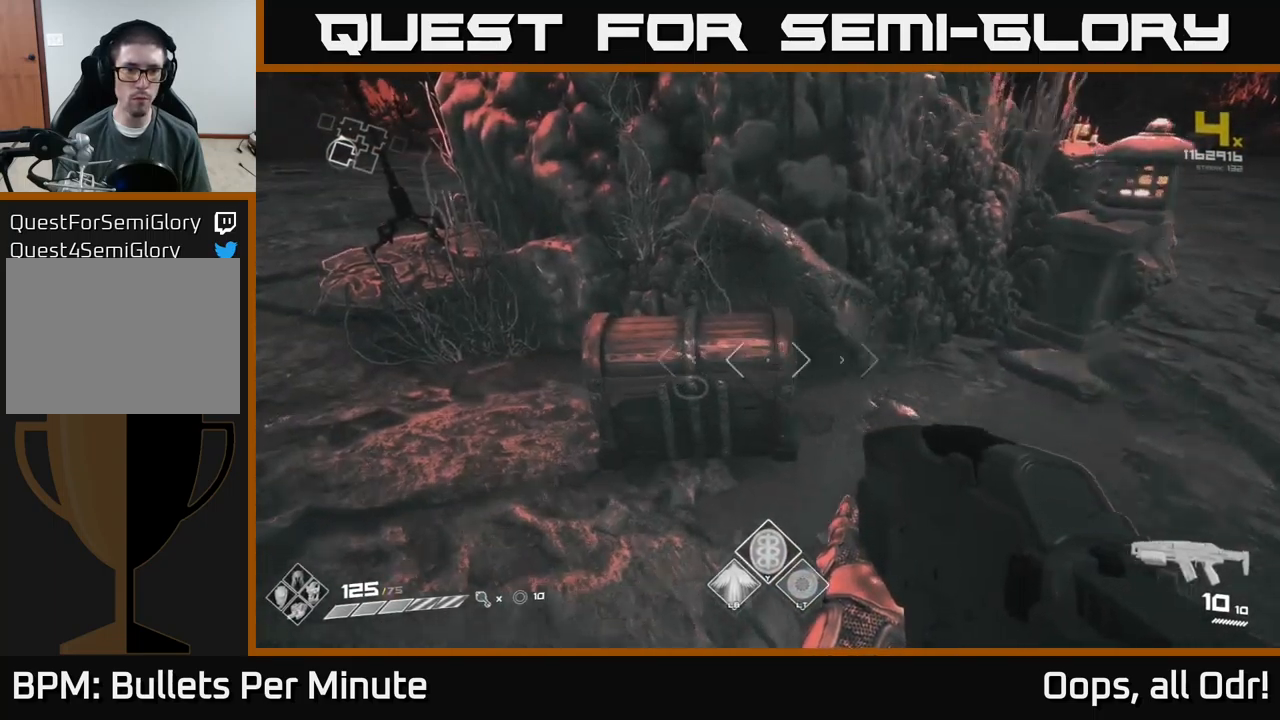
{"buttons": [], "left_stick": "center", "right_stick": "center", "events": [[83, "X", "down"], [83, "left_stick", "center"], [183, "X", "up"]]}
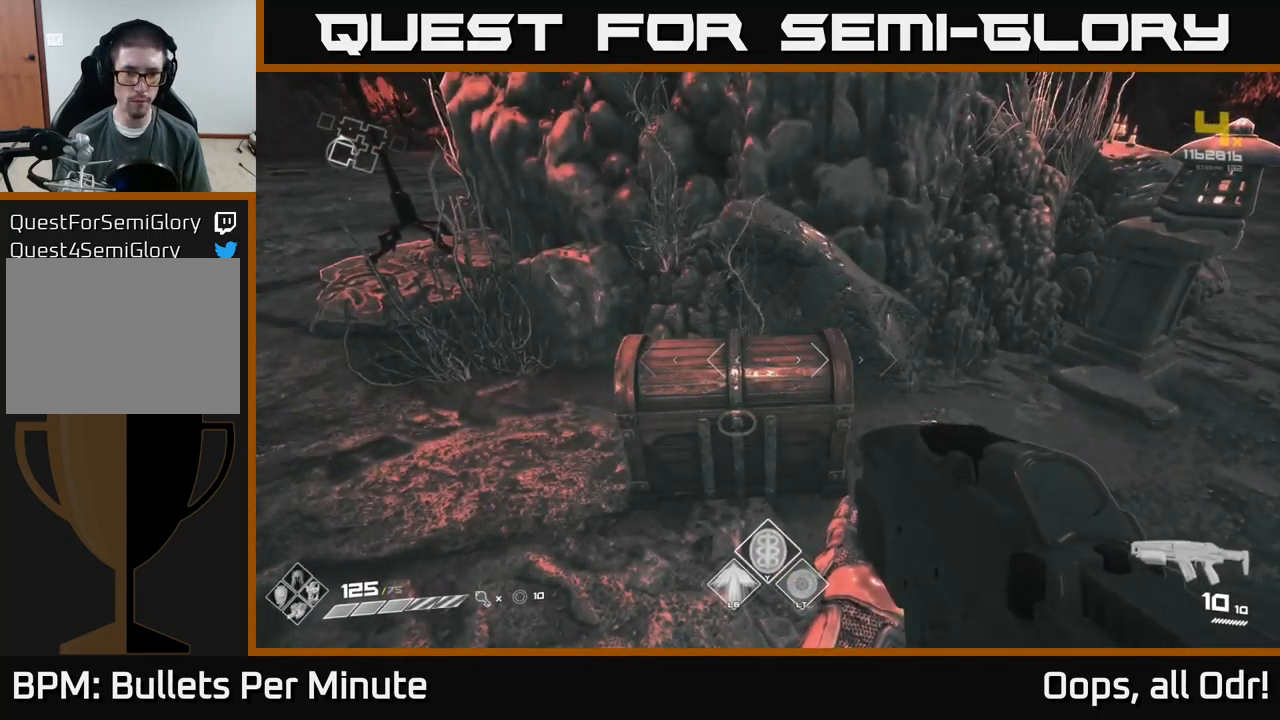
{"buttons": [], "left_stick": "center", "right_stick": "center", "events": [[33, "X", "down"], [83, "left_stick", "up"], [150, "X", "up"], [183, "left_stick", "center"], [233, "X", "down"], [383, "X", "up"]]}
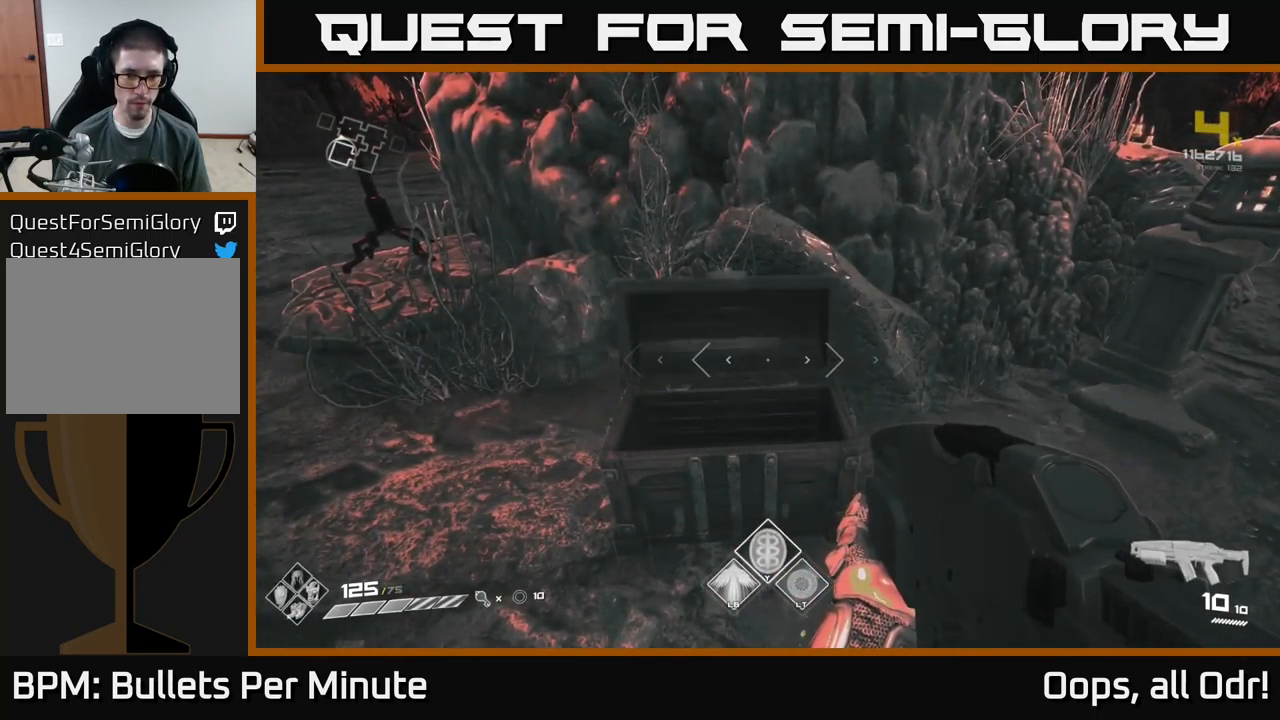
{"buttons": [], "left_stick": "center", "right_stick": "center", "events": []}
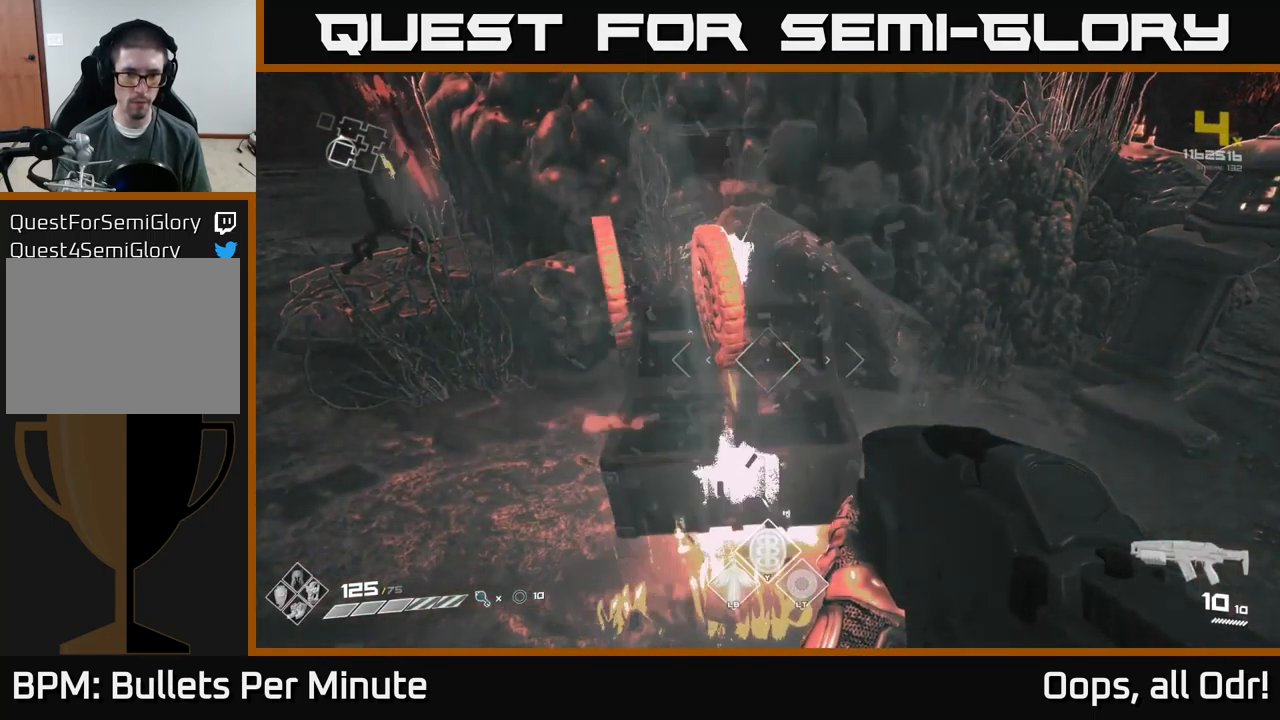
{"buttons": [], "left_stick": "right", "right_stick": "up-right", "events": [[33, "left_stick", "up-left"], [216, "left_stick", "up-right"], [266, "left_stick", "down-right"], [266, "right_stick", "right"], [416, "right_stick", "up-right"], [466, "left_stick", "right"]]}
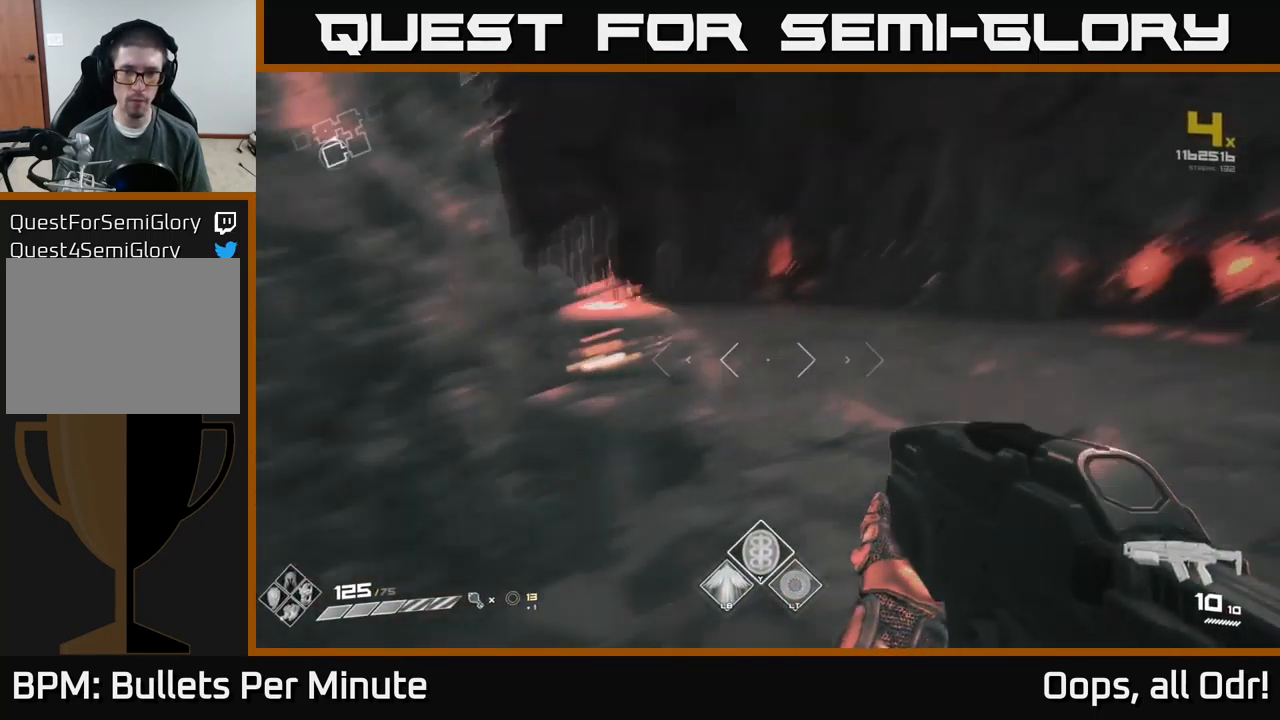
{"buttons": [], "left_stick": "up", "right_stick": "center", "events": [[50, "right_stick", "center"], [100, "left_stick", "up-right"], [416, "left_stick", "up"]]}
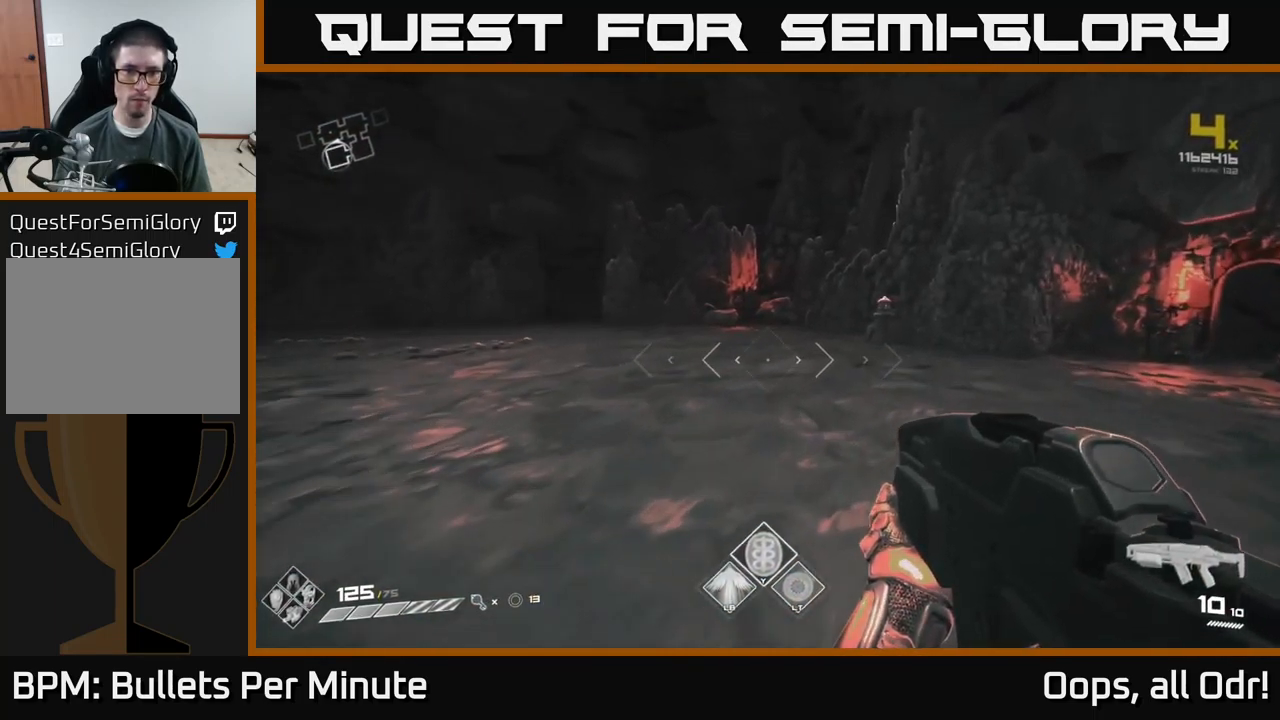
{"buttons": [], "left_stick": "up-left", "right_stick": "left", "events": [[433, "right_stick", "left"], [466, "left_stick", "up-left"]]}
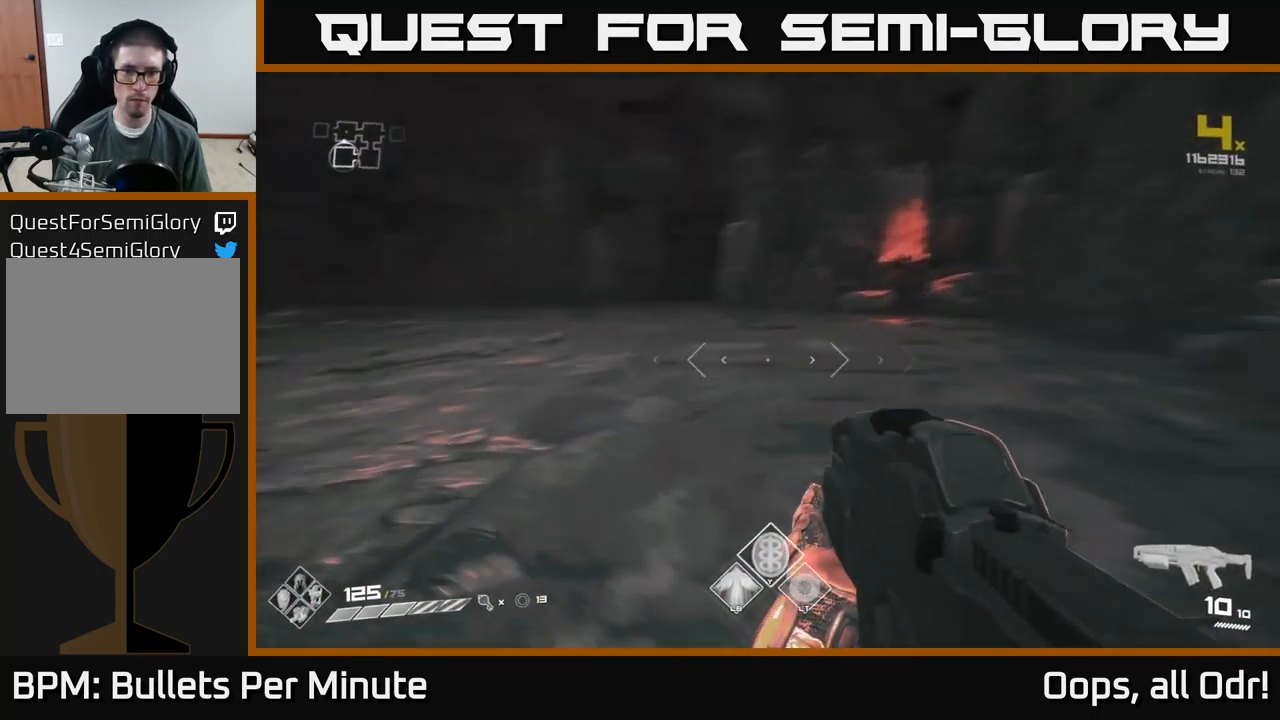
{"buttons": ["L1"], "left_stick": "up", "right_stick": "center", "events": [[250, "right_stick", "center"], [283, "left_stick", "up"], [500, "L1", "down"]]}
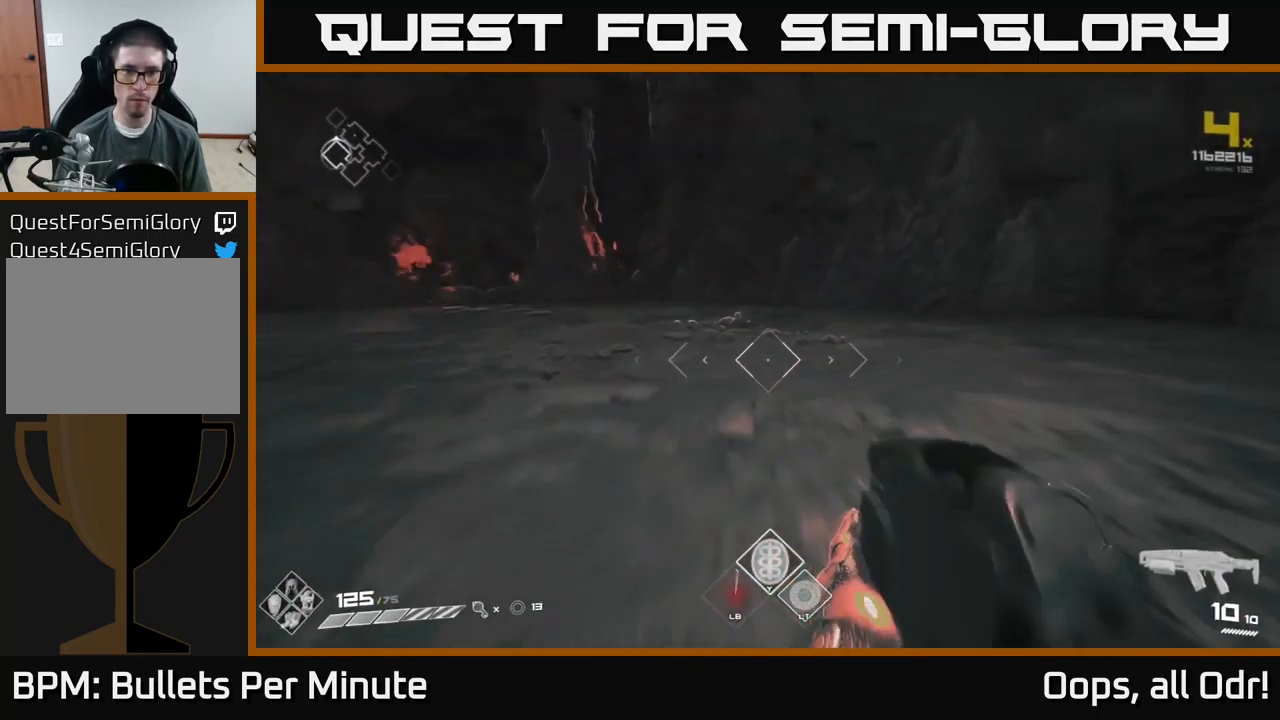
{"buttons": ["L1"], "left_stick": "up", "right_stick": "center", "events": [[233, "right_stick", "left"], [266, "left_stick", "up-left"], [467, "right_stick", "center"], [500, "left_stick", "up"]]}
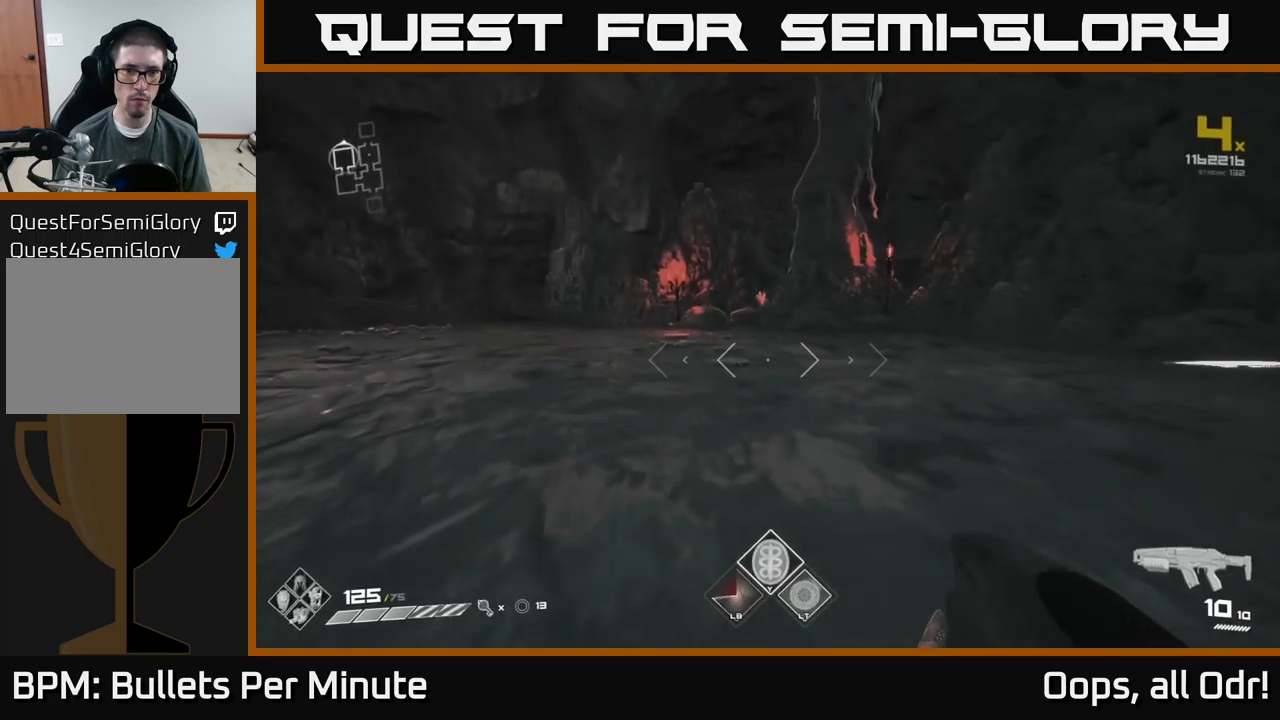
{"buttons": ["L1"], "left_stick": "up", "right_stick": "center", "events": []}